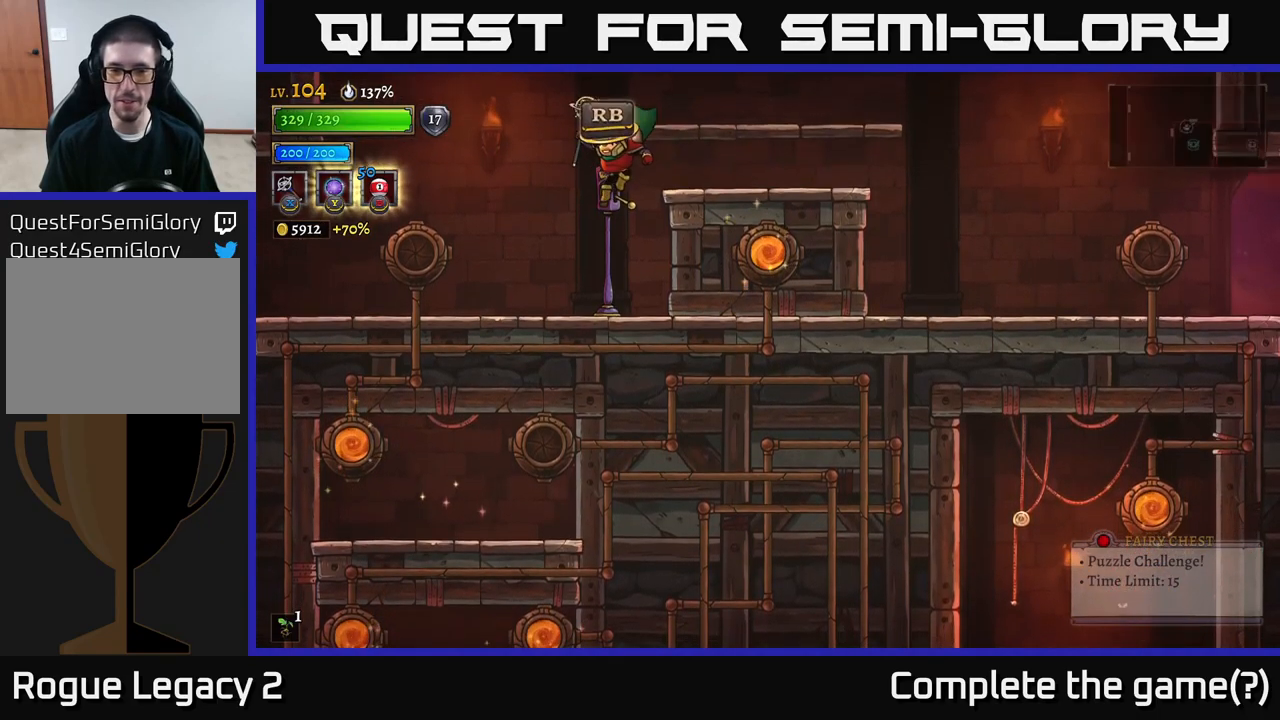
Gameplay with a controller (Xbox layout); each line is a JSON object with the inputs held at the frame after it. "events" lists button and stick changes between this image and that frame as [ms after this image, input, new state], when the widget could be followed in between.
{"buttons": [], "left_stick": "center", "right_stick": "down", "events": [[350, "left_stick", "center"]]}
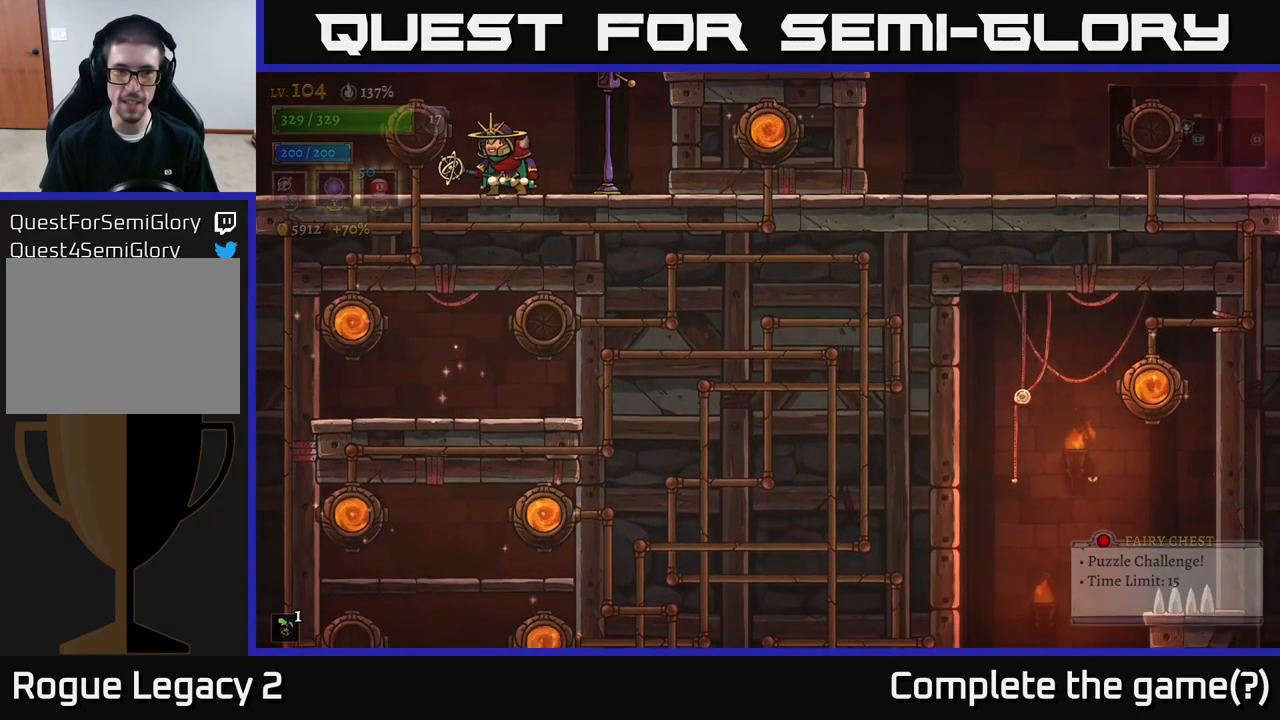
{"buttons": [], "left_stick": "down-left", "right_stick": "down", "events": [[217, "left_stick", "right"], [417, "left_stick", "down-left"]]}
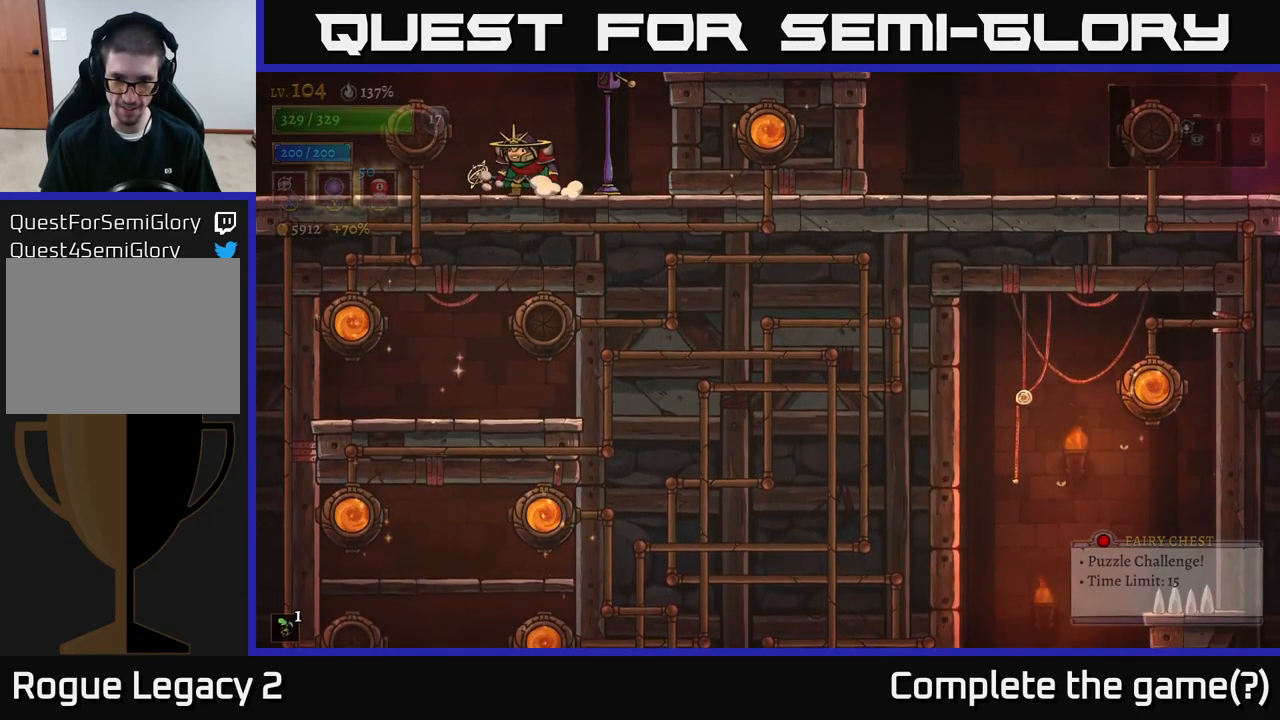
{"buttons": [], "left_stick": "right", "right_stick": "down", "events": [[233, "left_stick", "center"], [300, "left_stick", "right"]]}
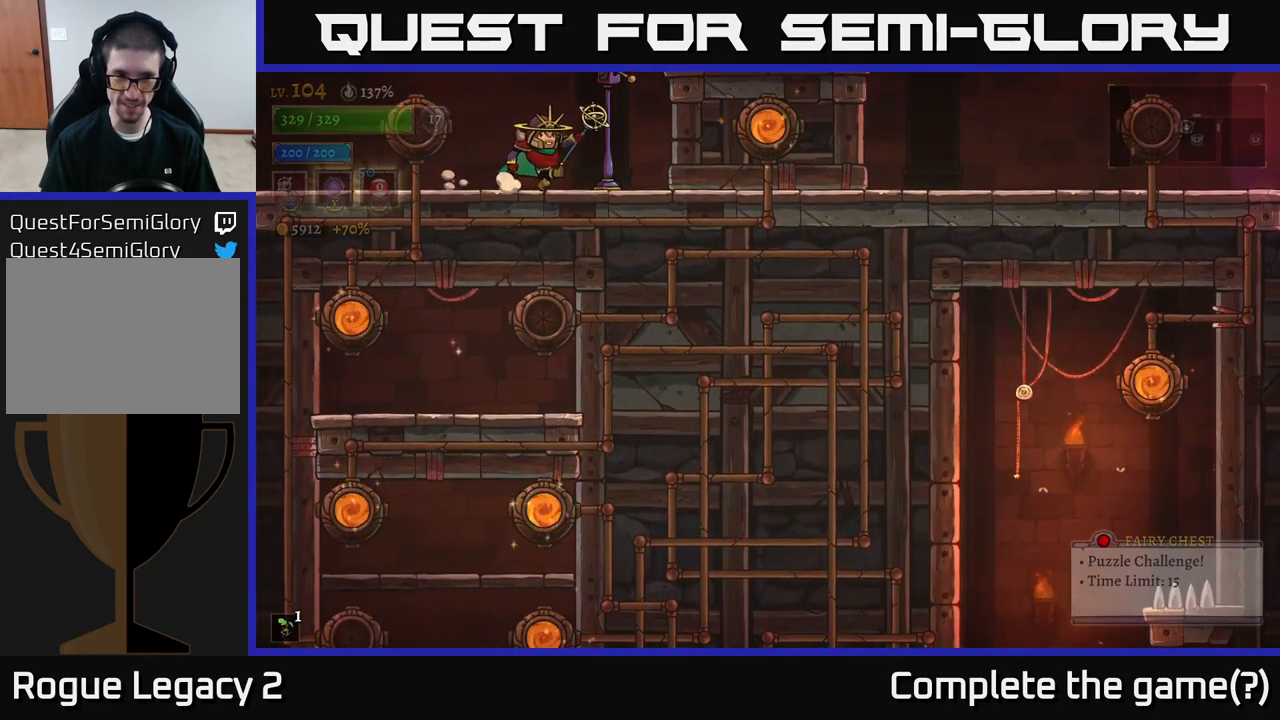
{"buttons": [], "left_stick": "center", "right_stick": "down", "events": [[233, "left_stick", "down-left"], [400, "left_stick", "center"]]}
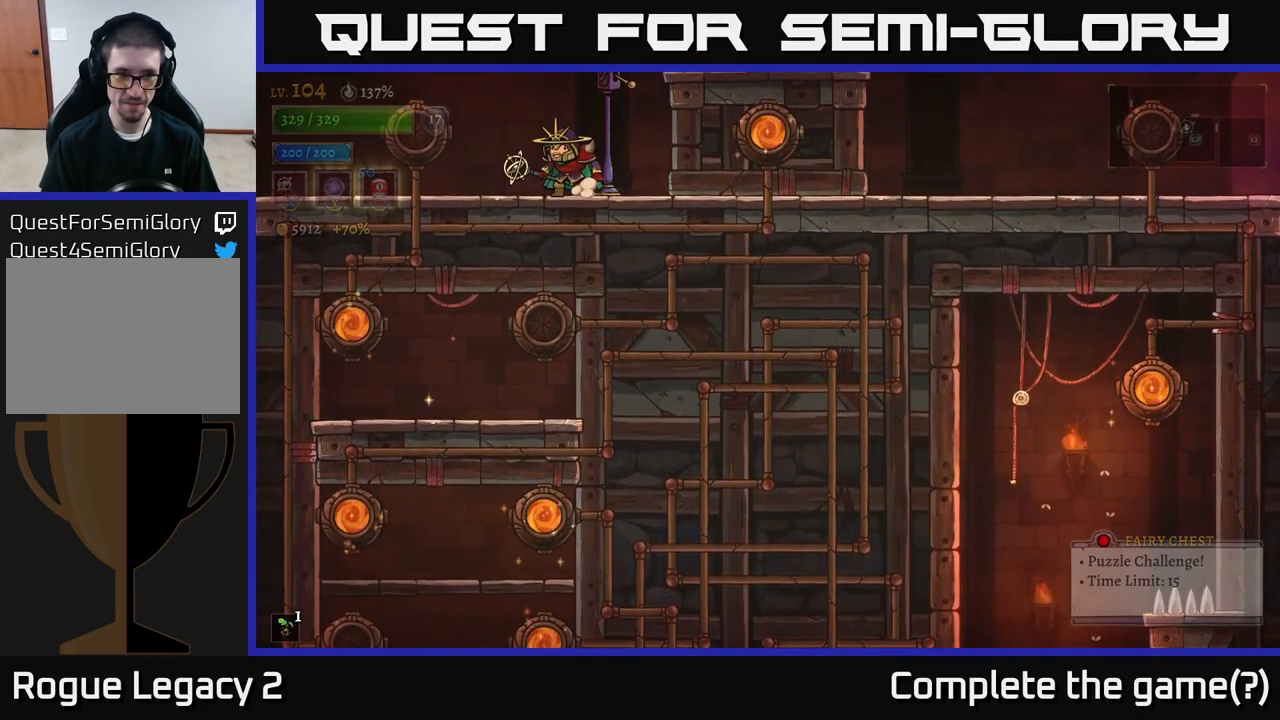
{"buttons": [], "left_stick": "center", "right_stick": "down", "events": []}
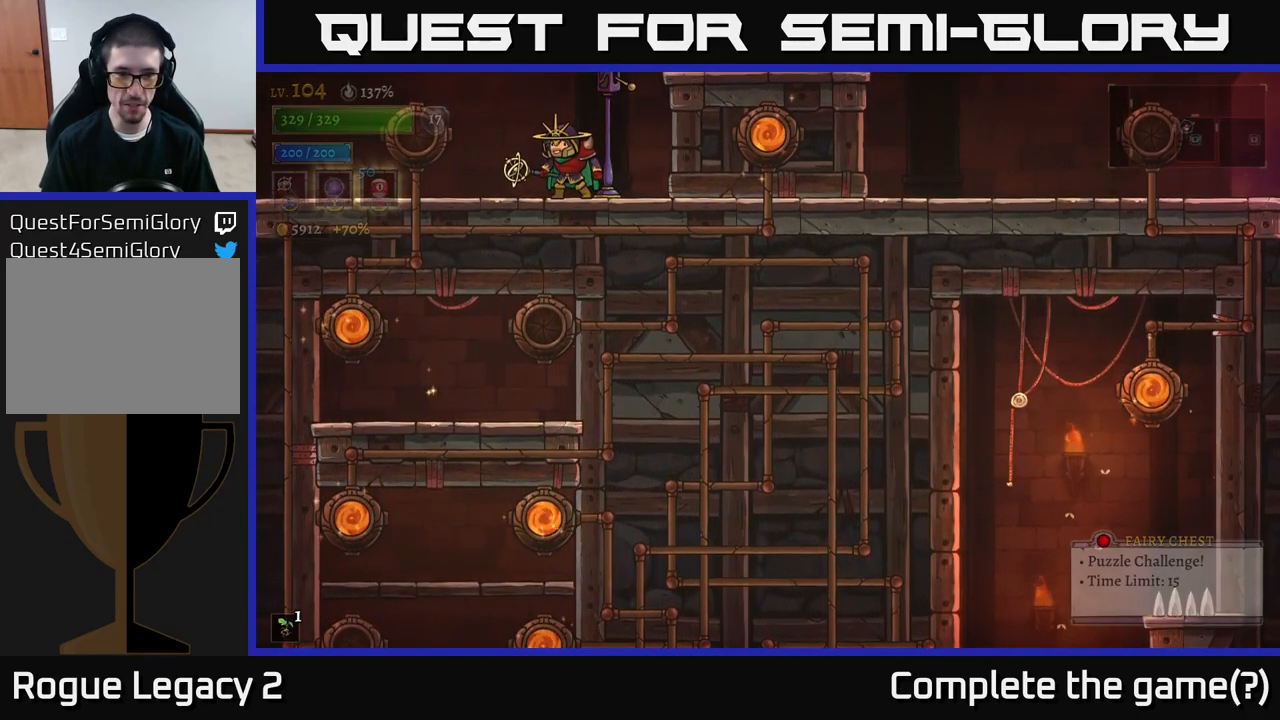
{"buttons": [], "left_stick": "center", "right_stick": "down", "events": []}
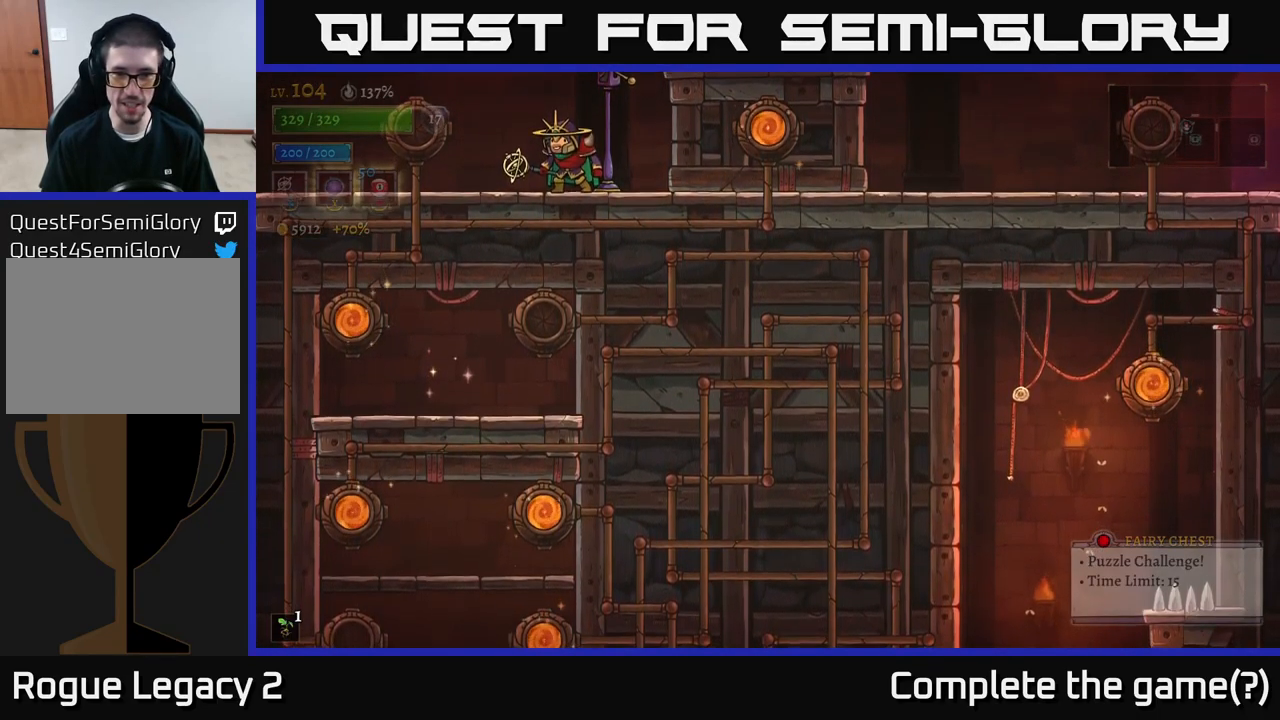
{"buttons": [], "left_stick": "center", "right_stick": "down", "events": []}
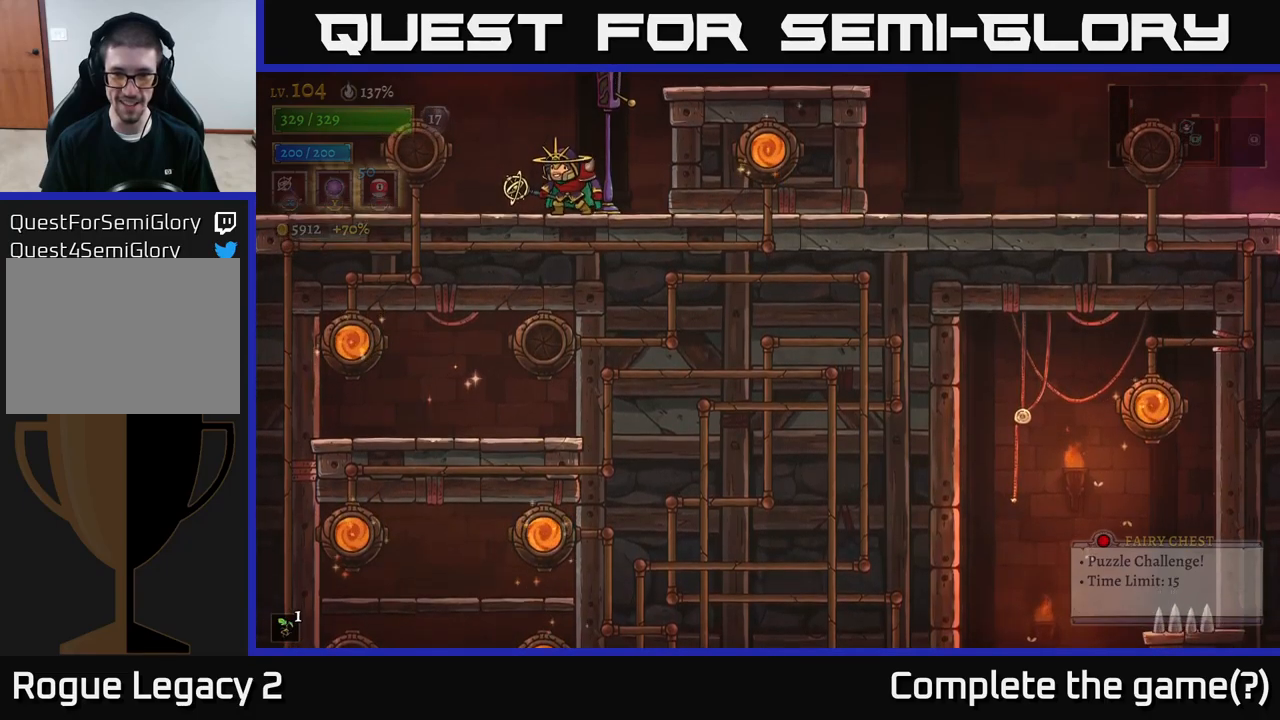
{"buttons": [], "left_stick": "center", "right_stick": "down", "events": []}
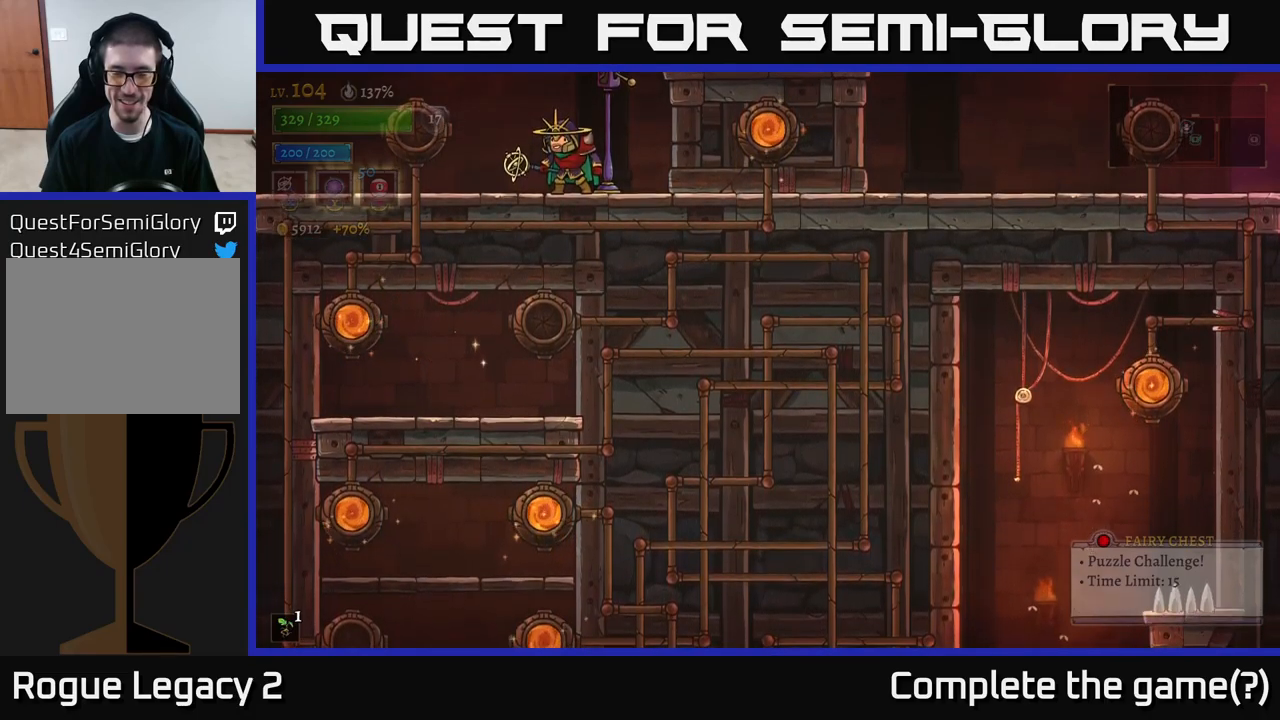
{"buttons": [], "left_stick": "center", "right_stick": "down", "events": []}
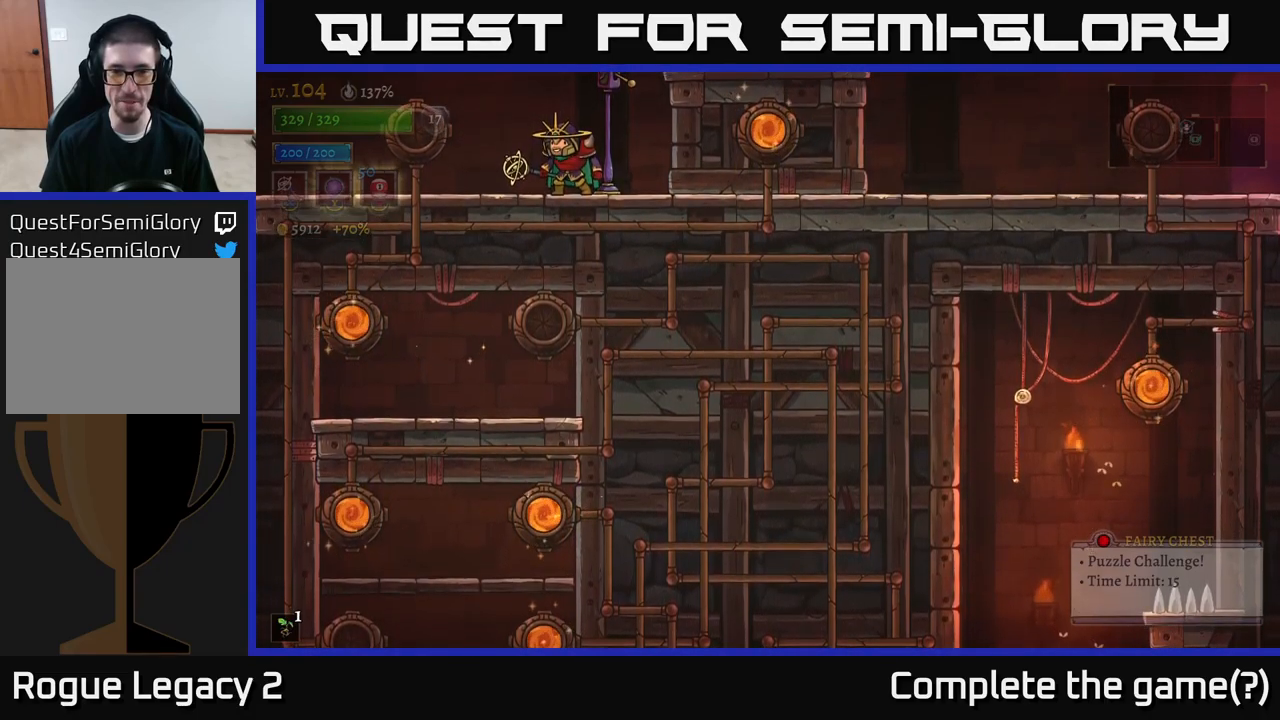
{"buttons": [], "left_stick": "center", "right_stick": "down", "events": []}
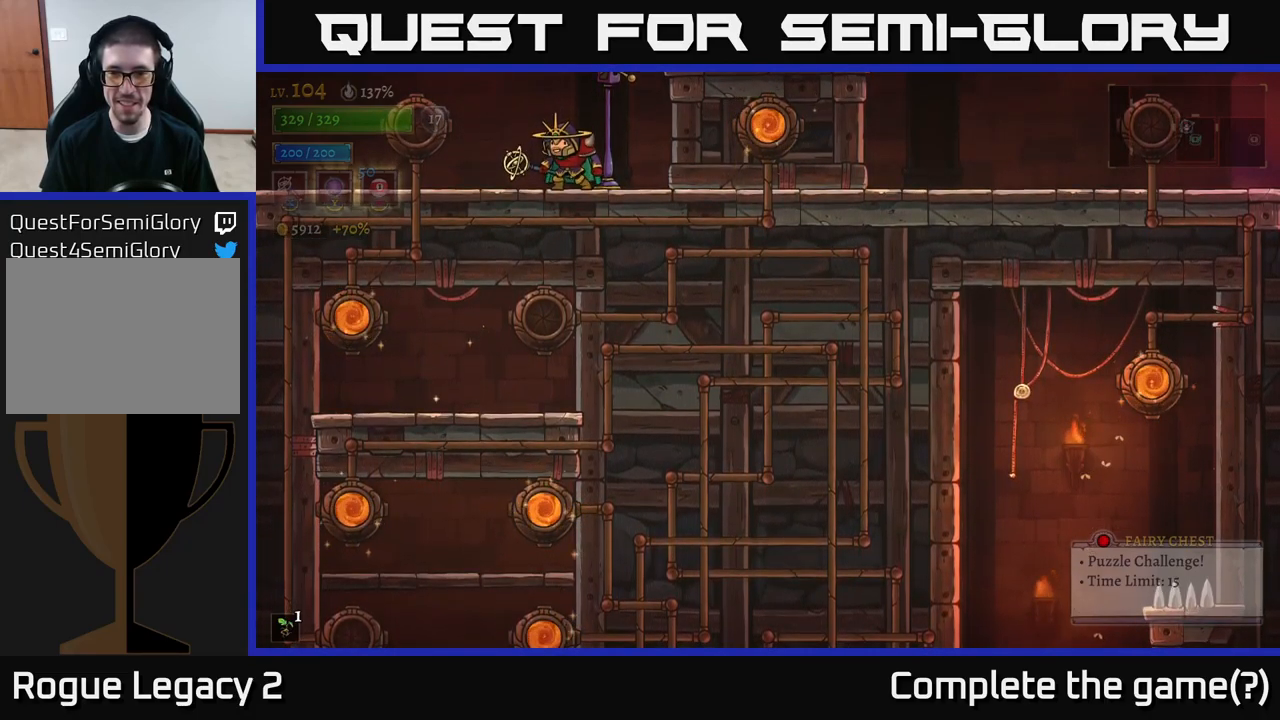
{"buttons": [], "left_stick": "center", "right_stick": "down", "events": []}
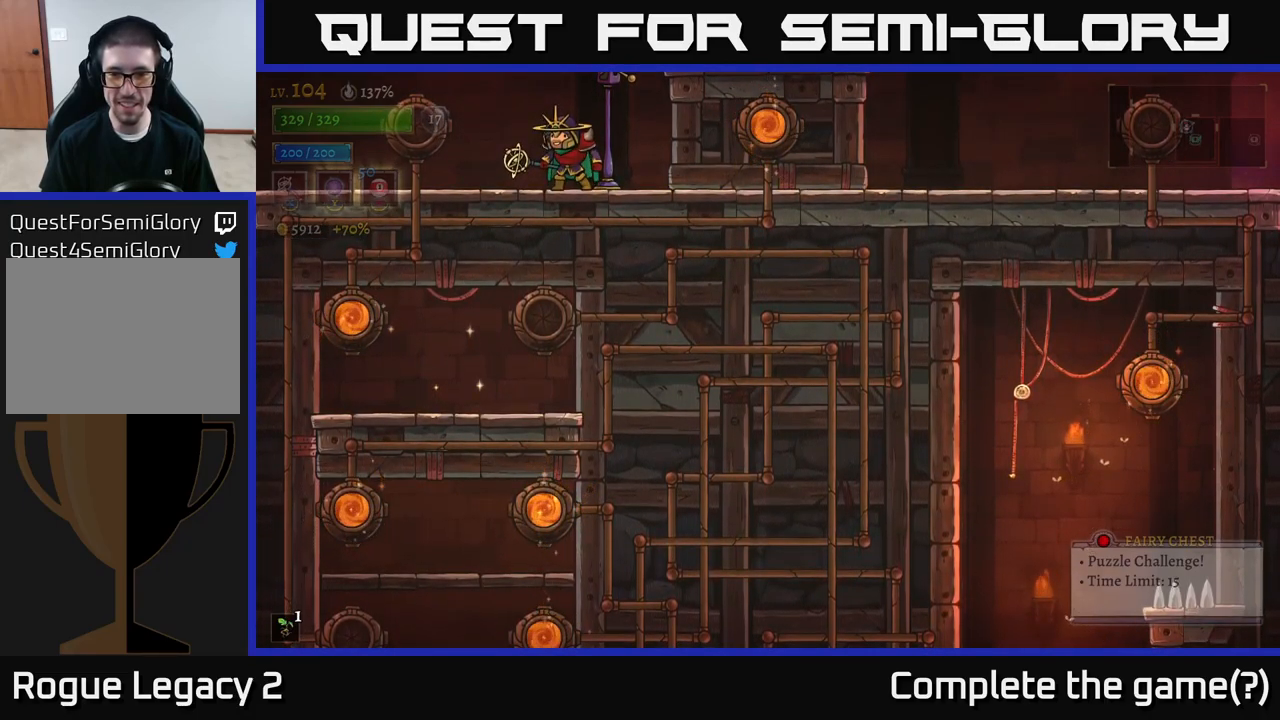
{"buttons": [], "left_stick": "center", "right_stick": "down", "events": []}
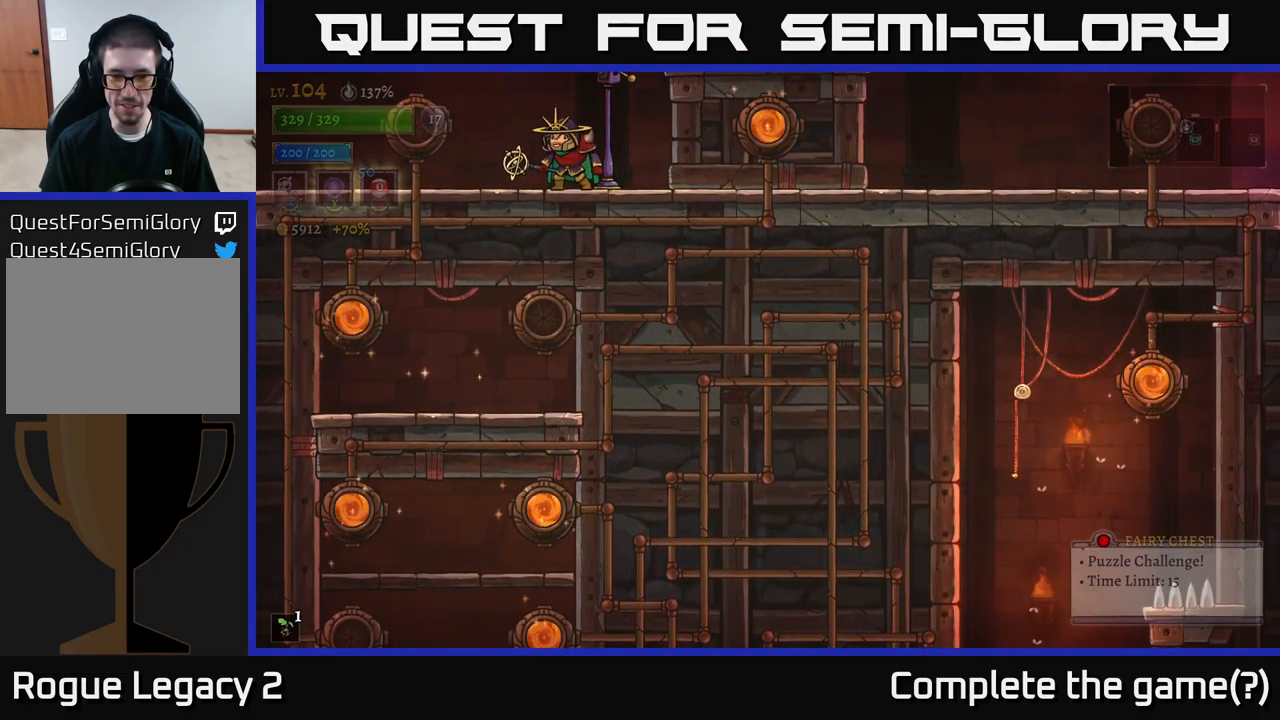
{"buttons": [], "left_stick": "center", "right_stick": "down", "events": []}
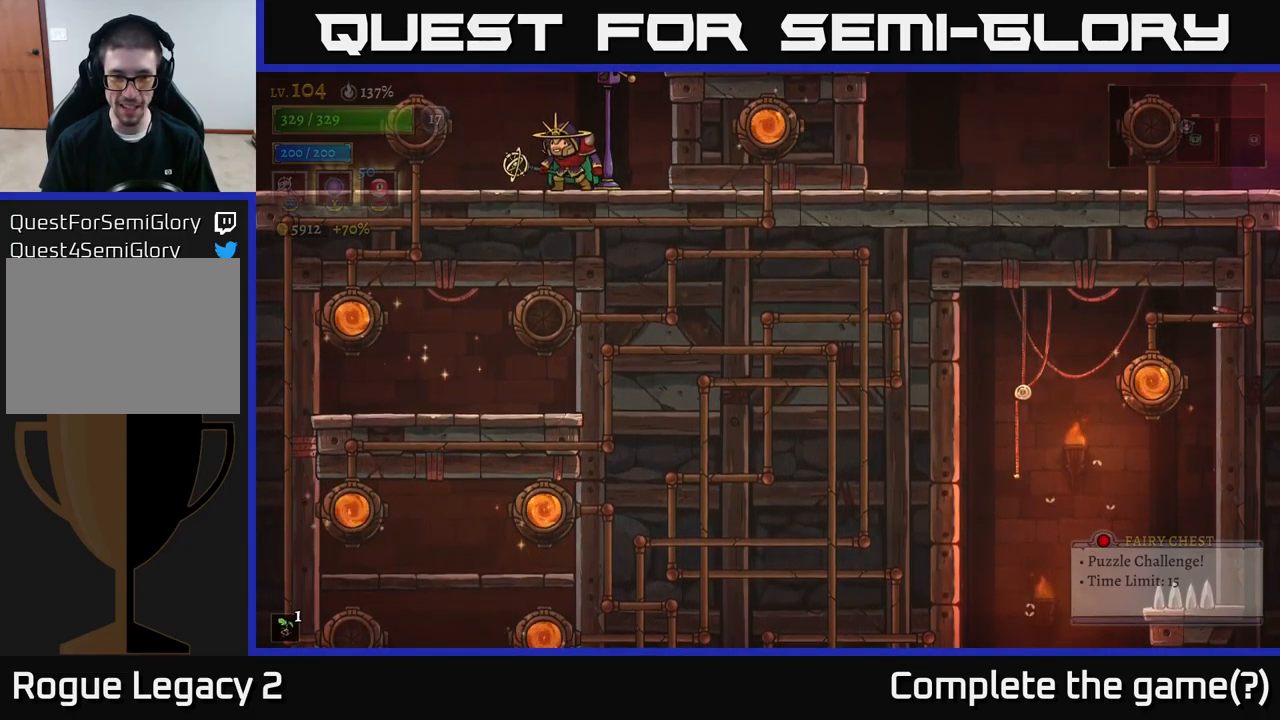
{"buttons": [], "left_stick": "center", "right_stick": "down", "events": []}
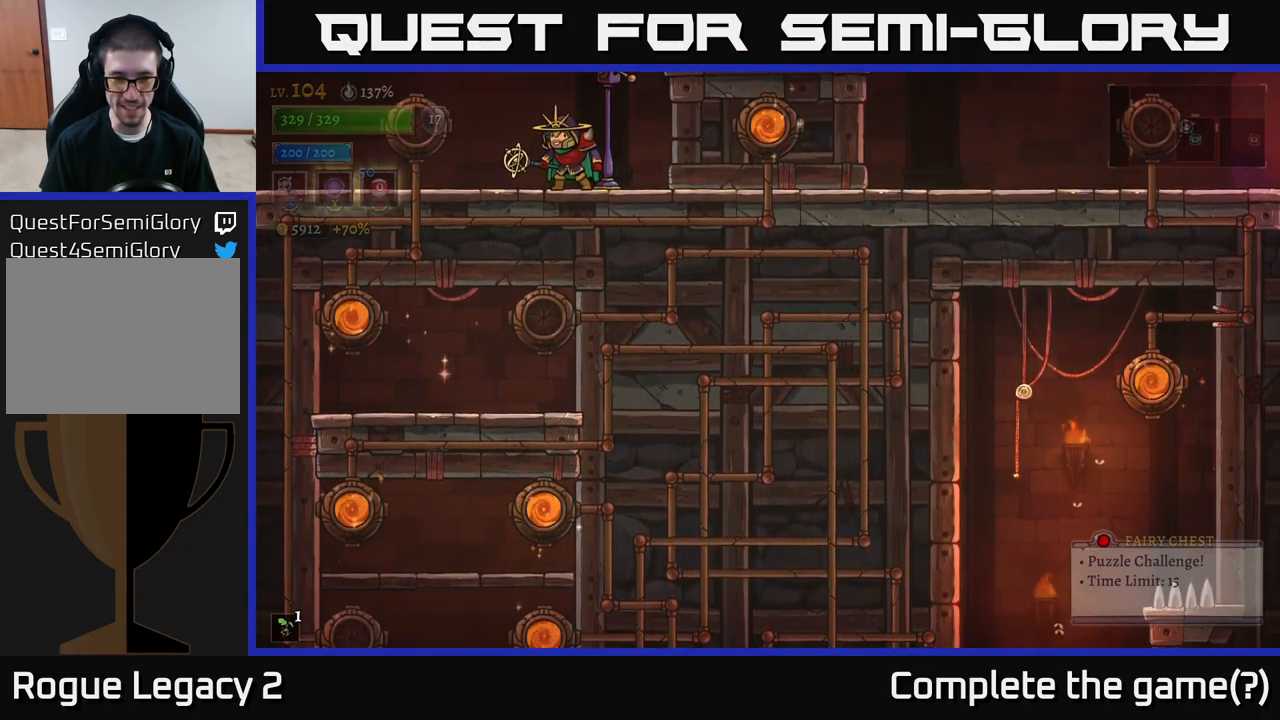
{"buttons": [], "left_stick": "center", "right_stick": "down", "events": []}
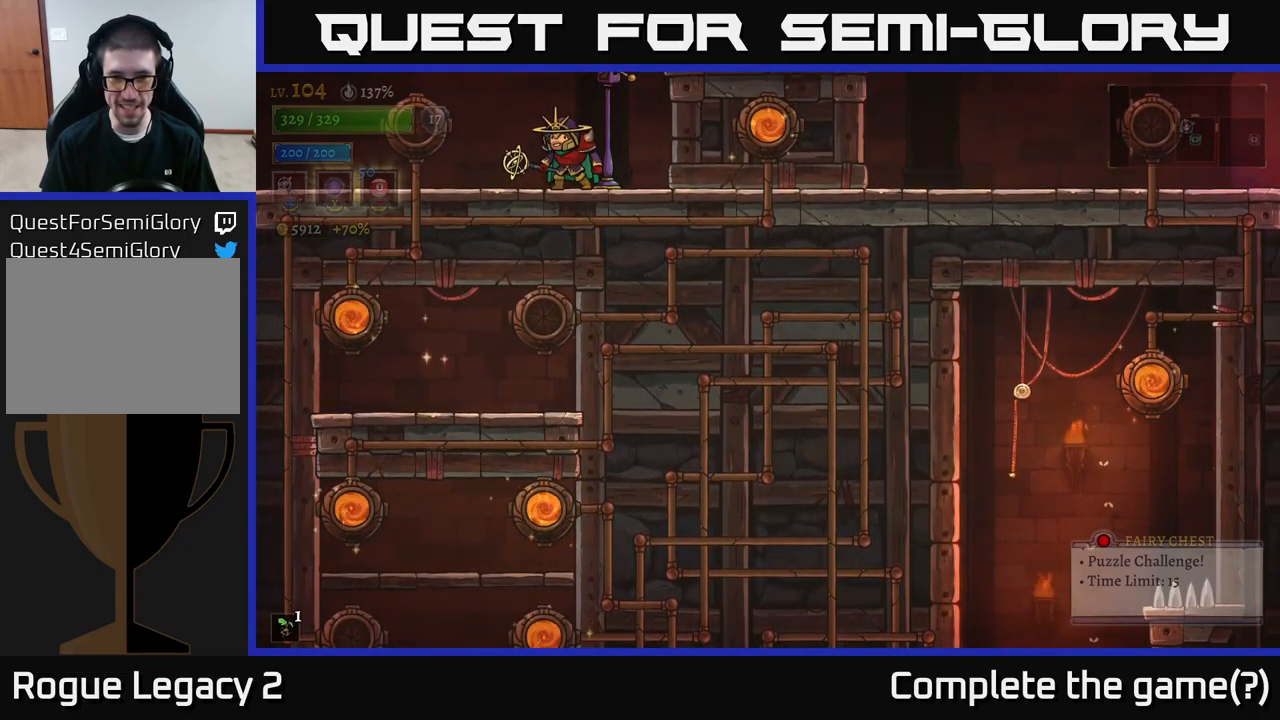
{"buttons": [], "left_stick": "center", "right_stick": "down", "events": []}
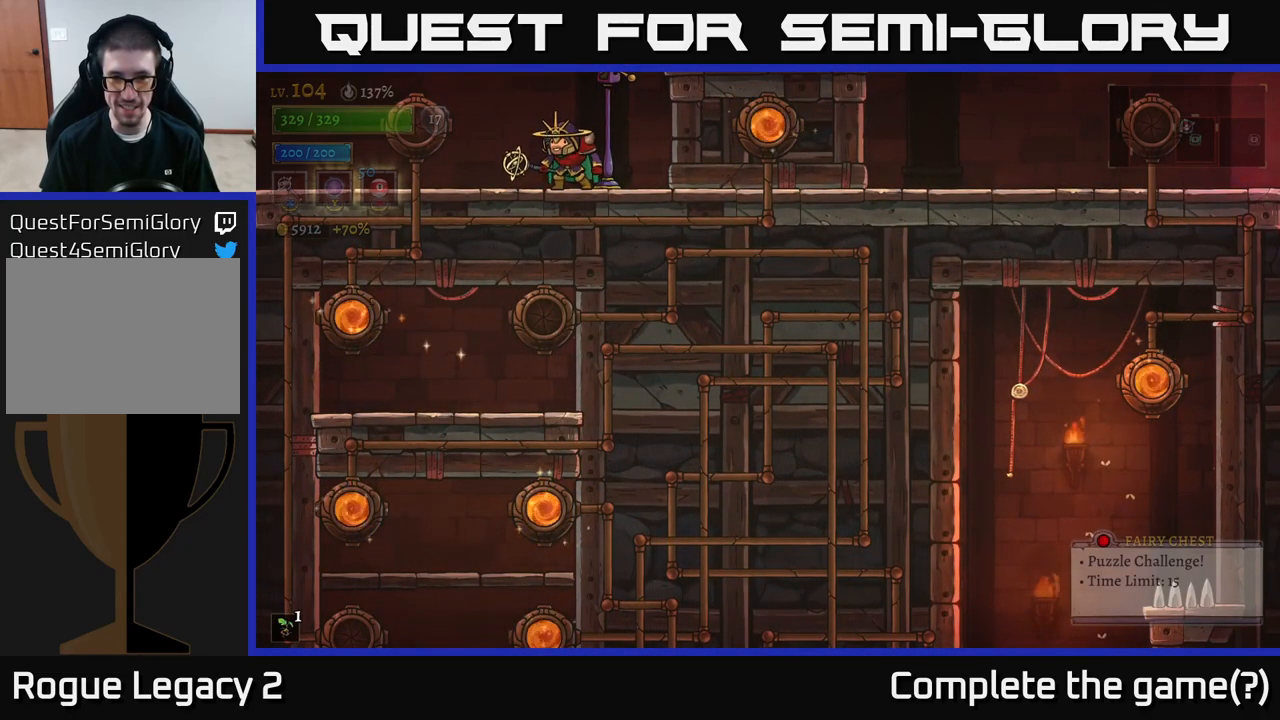
{"buttons": [], "left_stick": "center", "right_stick": "down", "events": []}
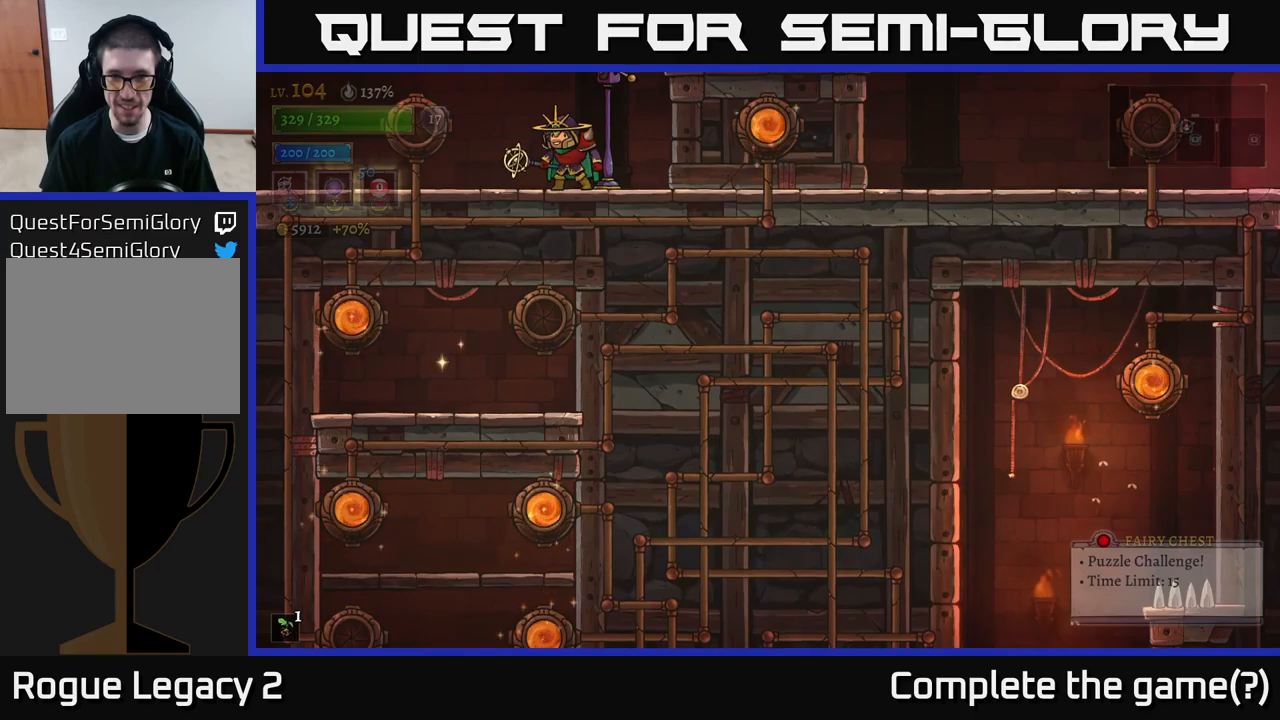
{"buttons": [], "left_stick": "center", "right_stick": "down", "events": []}
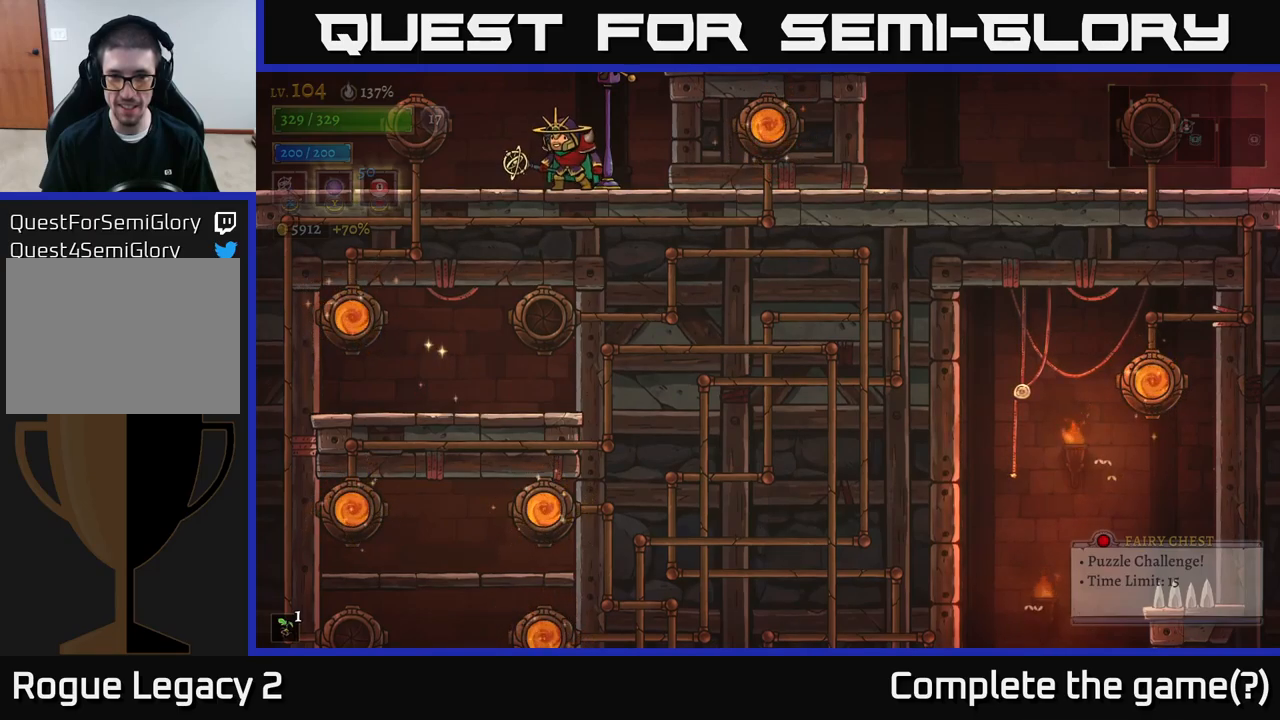
{"buttons": [], "left_stick": "center", "right_stick": "down", "events": []}
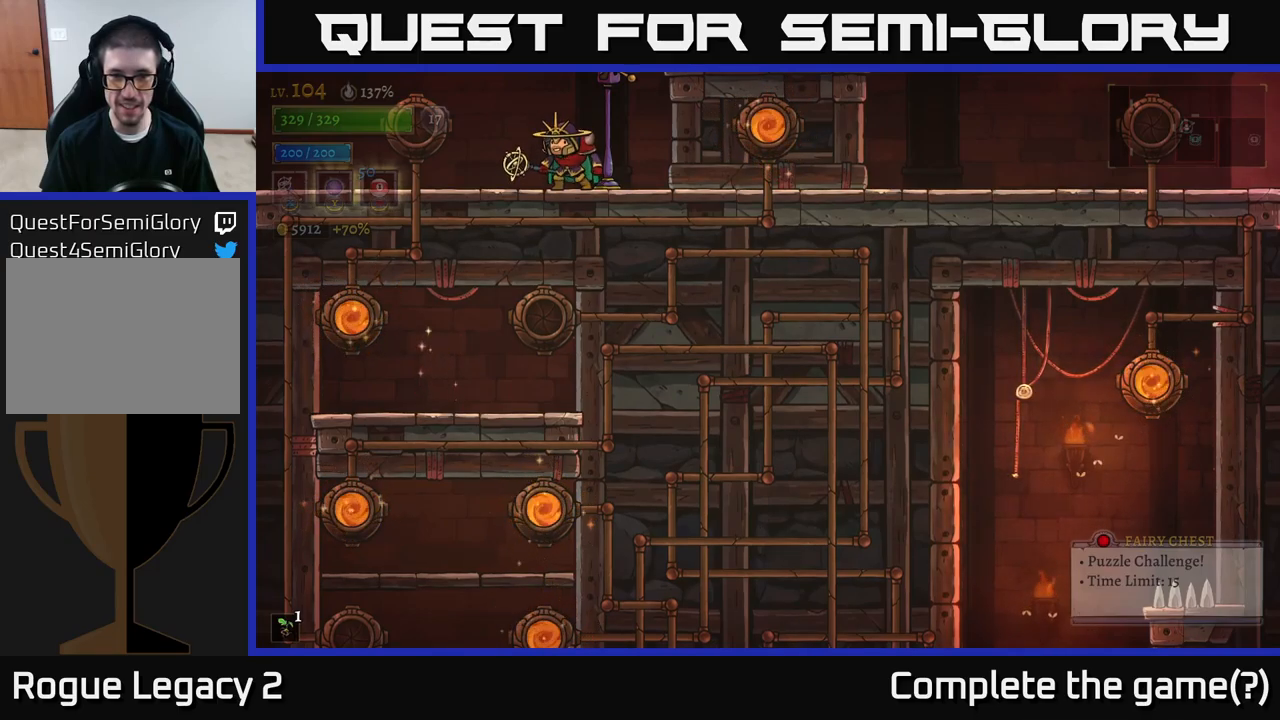
{"buttons": [], "left_stick": "center", "right_stick": "down", "events": []}
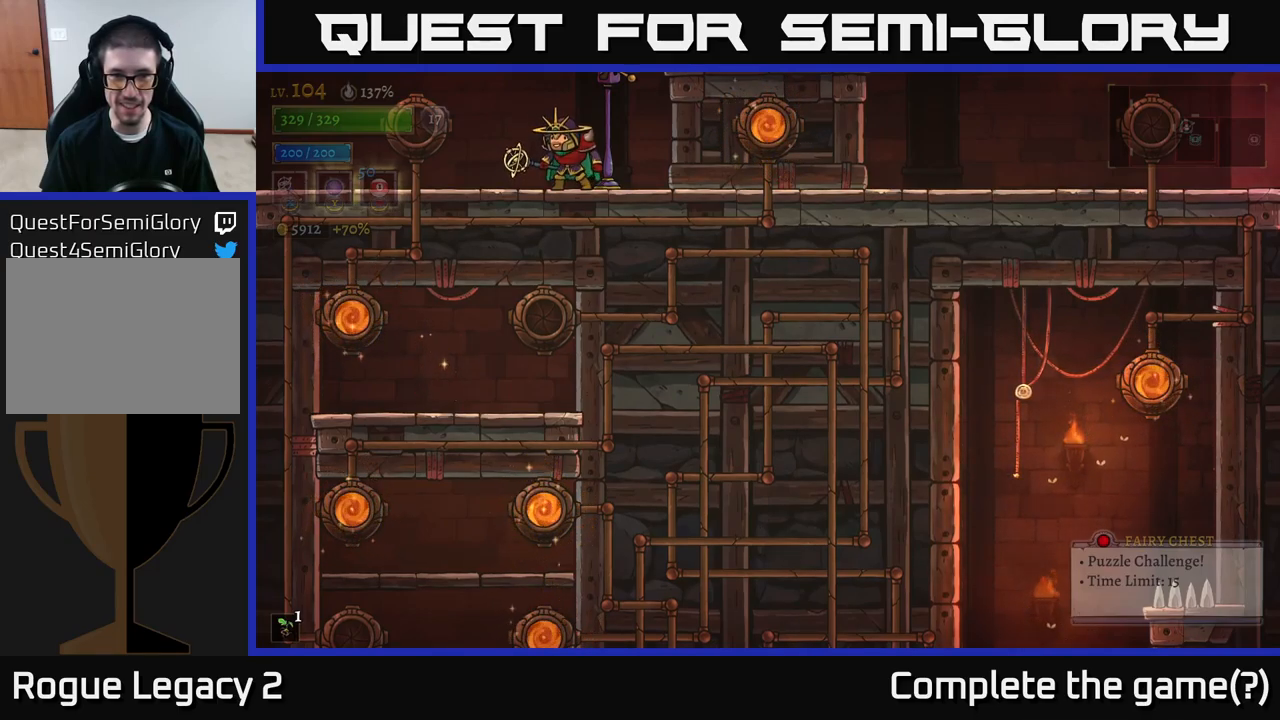
{"buttons": [], "left_stick": "center", "right_stick": "down", "events": []}
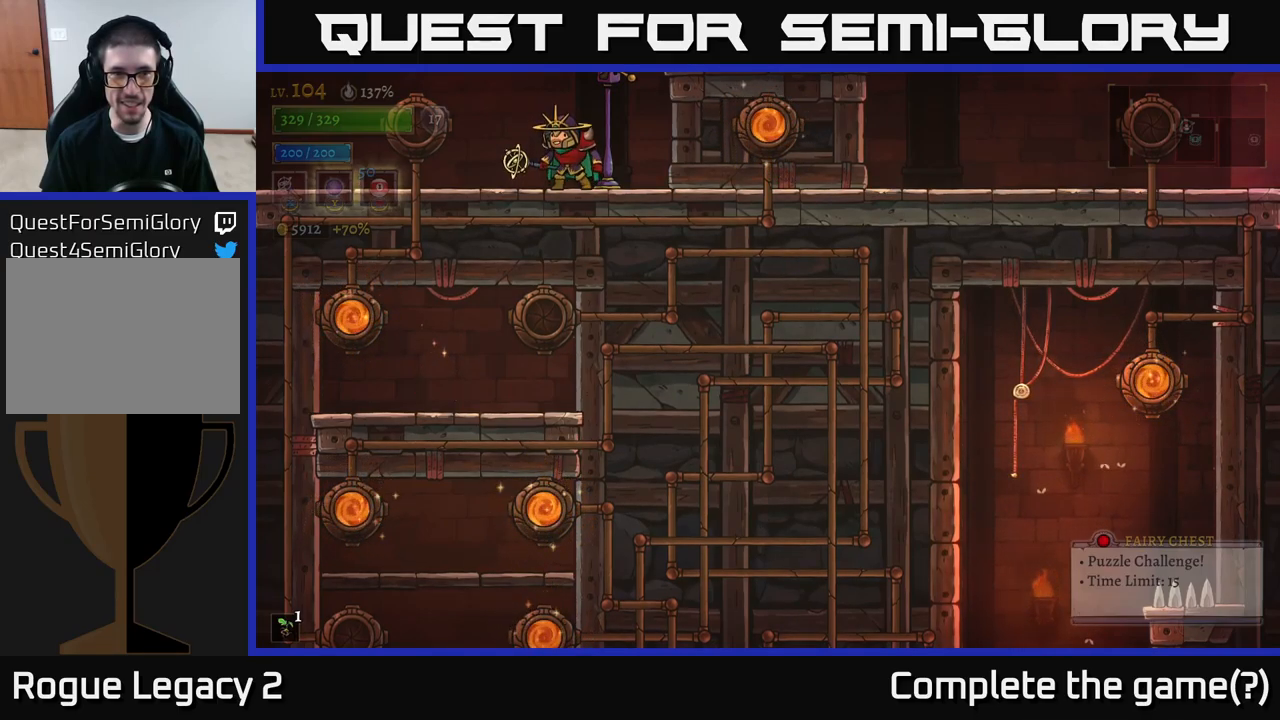
{"buttons": [], "left_stick": "center", "right_stick": "center", "events": [[417, "right_stick", "center"]]}
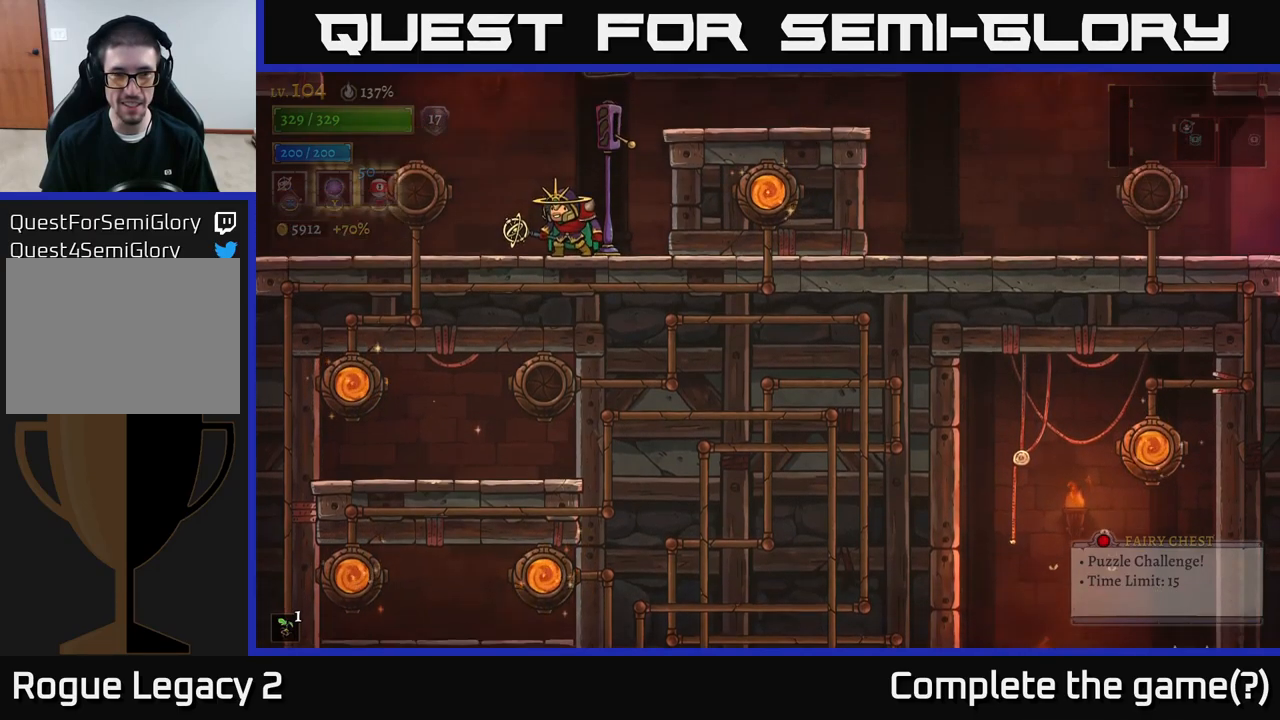
{"buttons": [], "left_stick": "center", "right_stick": "center", "events": []}
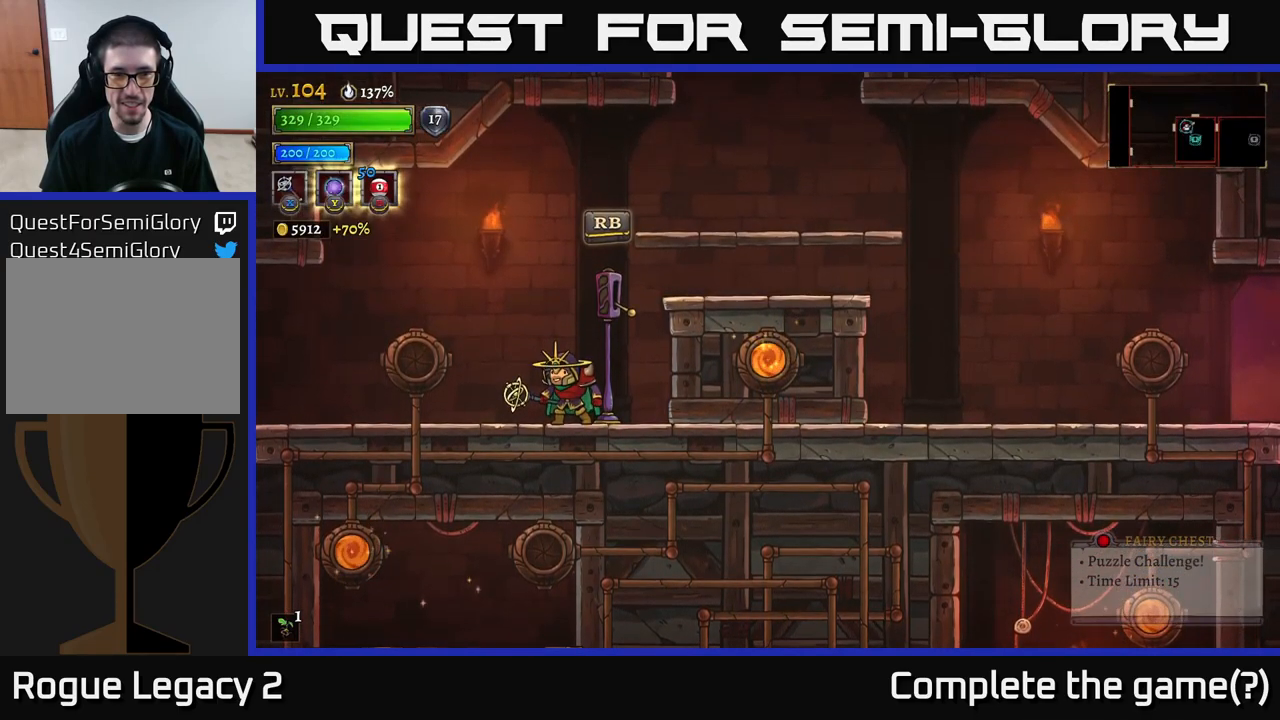
{"buttons": [], "left_stick": "center", "right_stick": "center", "events": []}
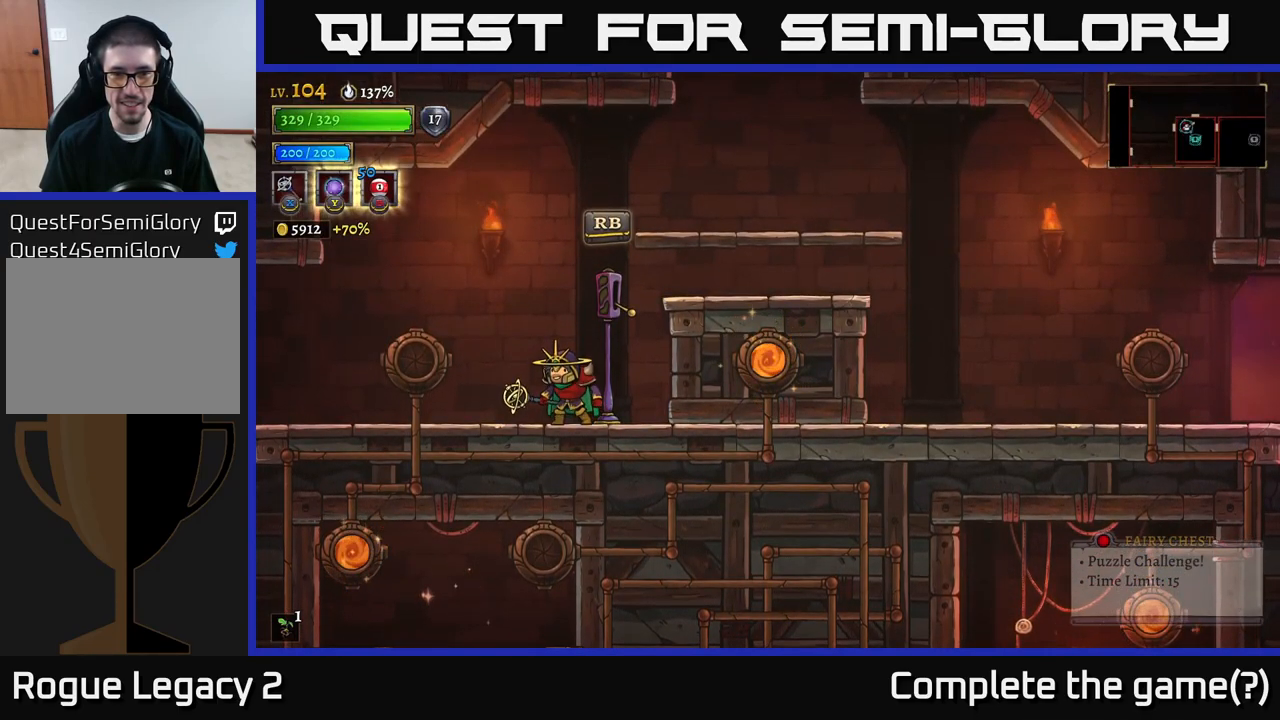
{"buttons": [], "left_stick": "center", "right_stick": "center", "events": []}
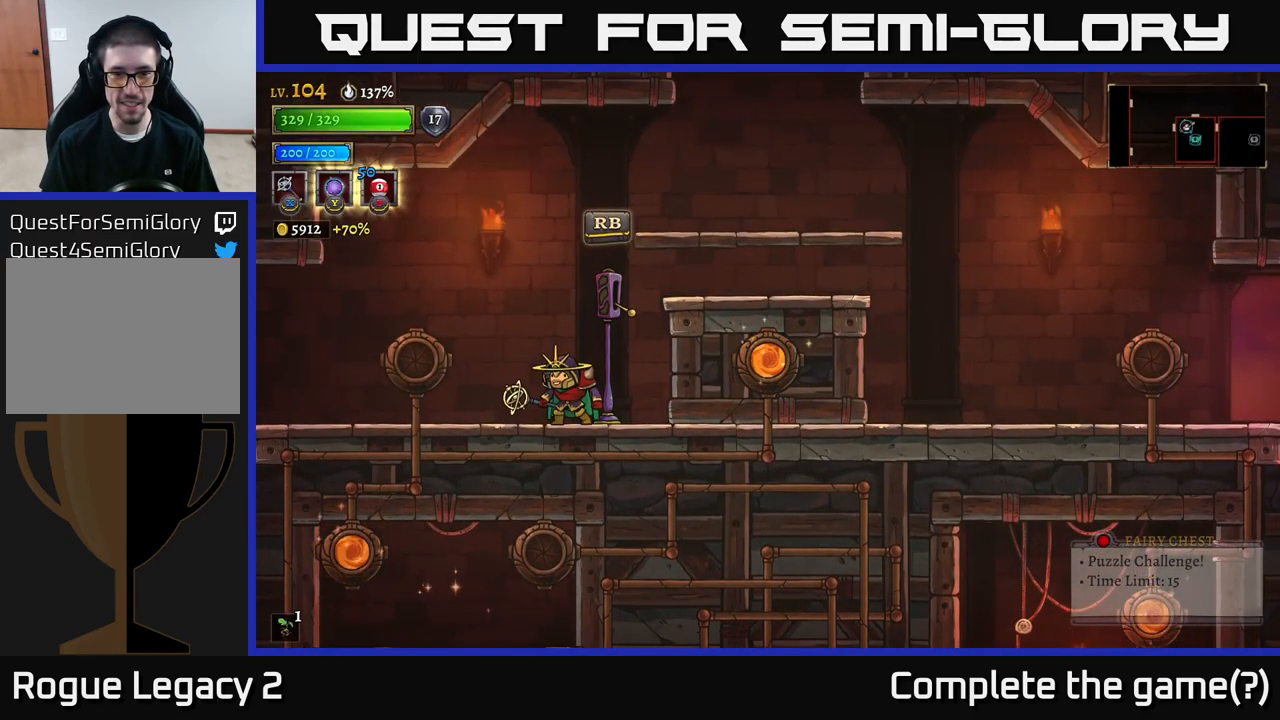
{"buttons": [], "left_stick": "center", "right_stick": "center", "events": []}
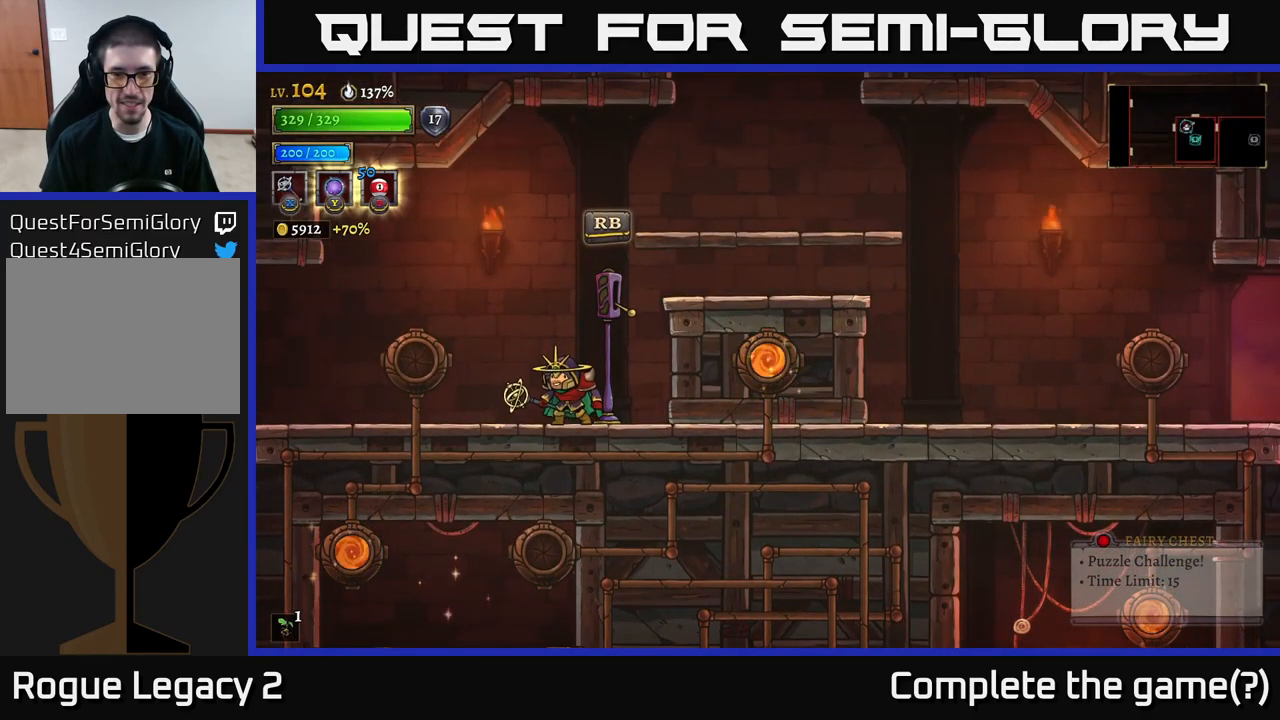
{"buttons": [], "left_stick": "center", "right_stick": "center", "events": [[67, "left_stick", "right"], [516, "left_stick", "center"]]}
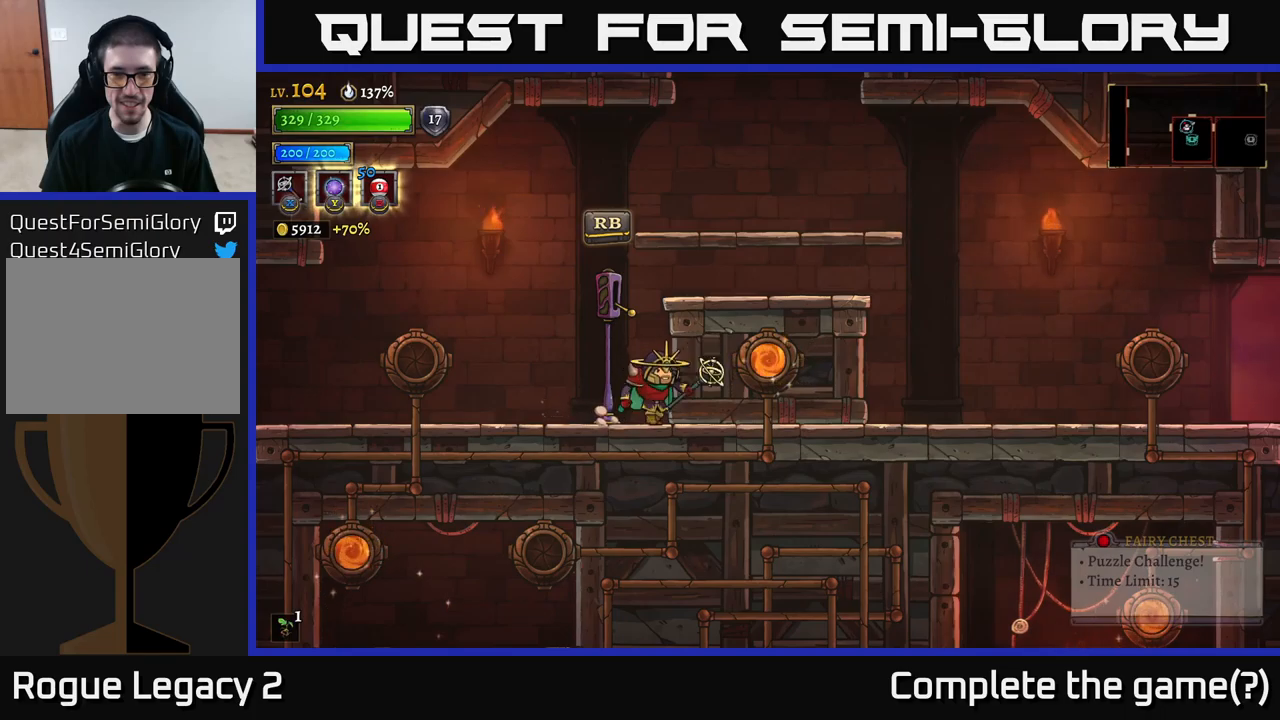
{"buttons": [], "left_stick": "center", "right_stick": "center", "events": [[117, "left_stick", "left"], [267, "left_stick", "center"]]}
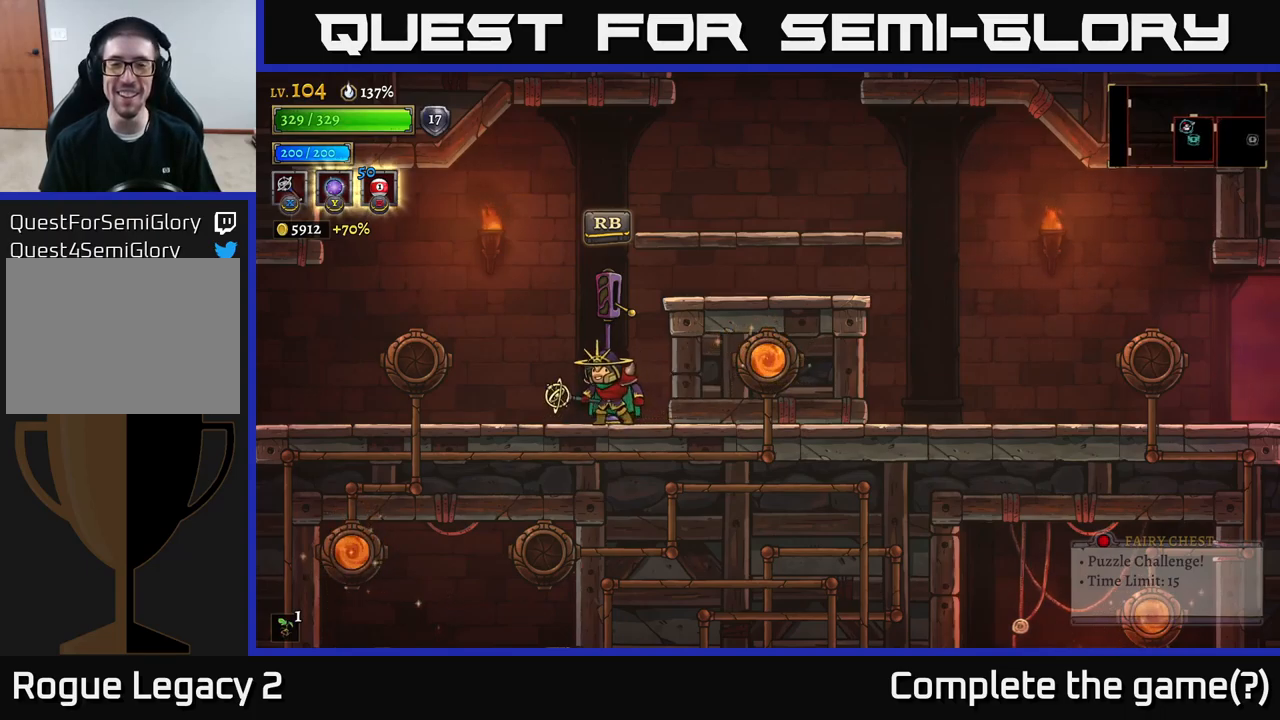
{"buttons": [], "left_stick": "center", "right_stick": "center", "events": []}
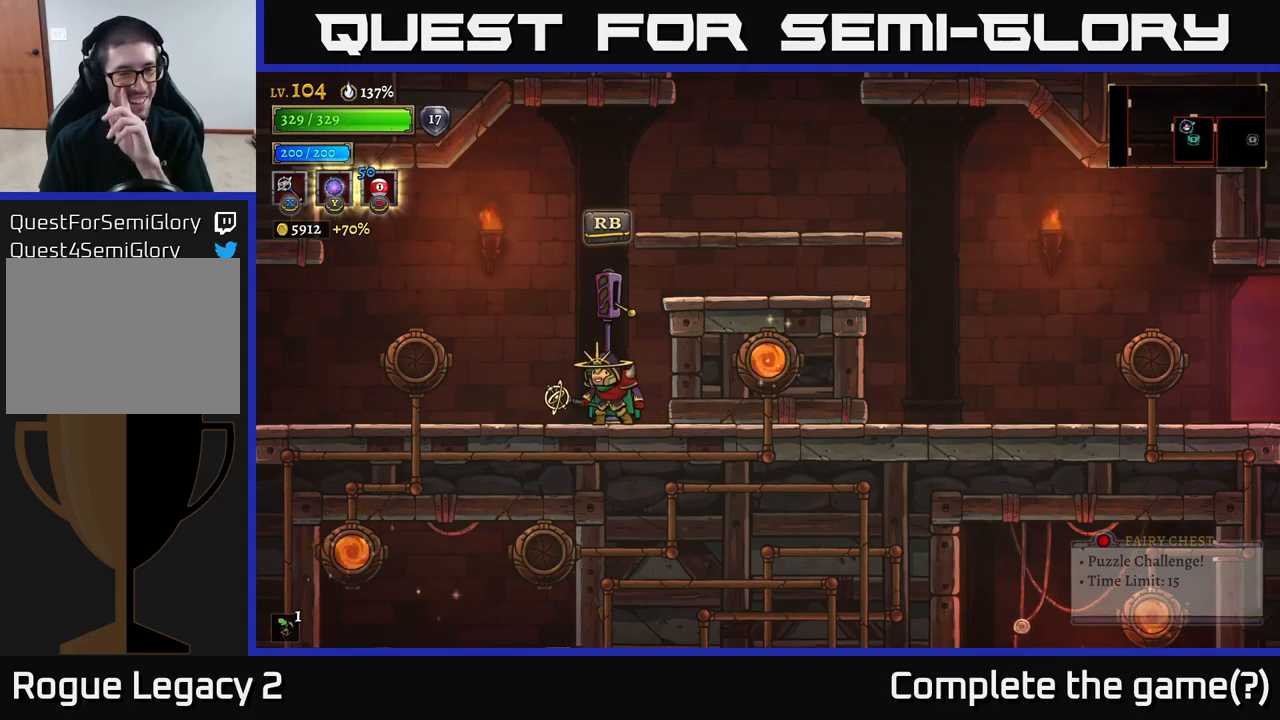
{"buttons": [], "left_stick": "center", "right_stick": "center", "events": []}
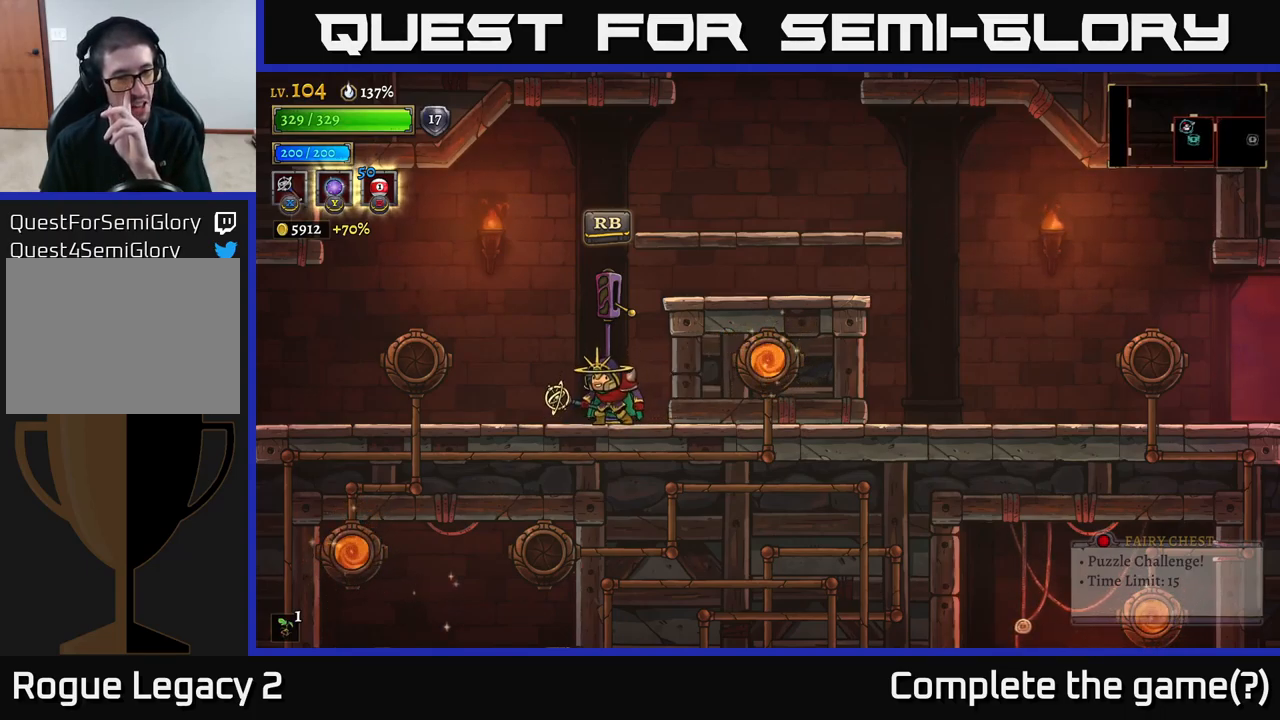
{"buttons": [], "left_stick": "center", "right_stick": "center", "events": []}